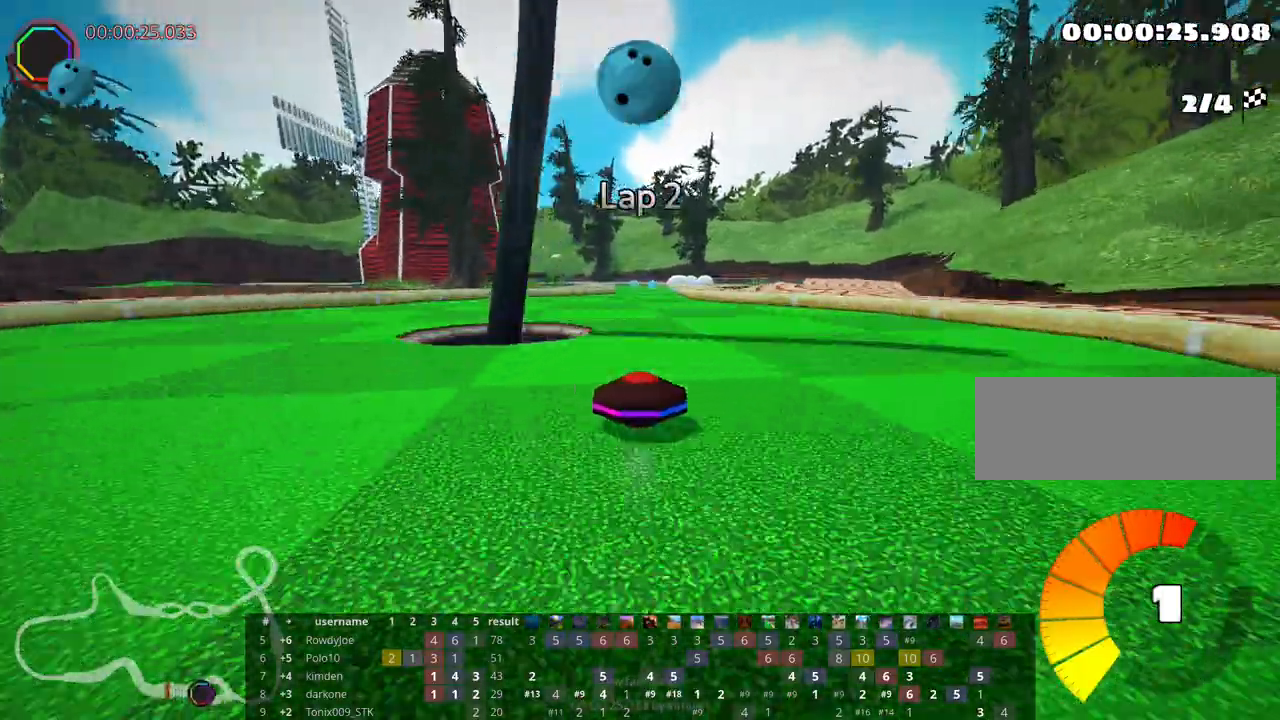
Gameplay with keyboard; each line is a JSON object with the keys held at the frame after it. "events" lists presses ("down") and releases ("up") of "down", "fire", "flag", "left", "look", "nitro", "right", "skid" and "up" between this image and that frame as [ms after this image, input, new state], when the widget could be followed in between. No other keys are recorded. Mouse input is not recorded. Key names are as the overlay labels them; some are game actions (e.g. jump) rather than physical keys.
{"keys": ["right", "up"]}
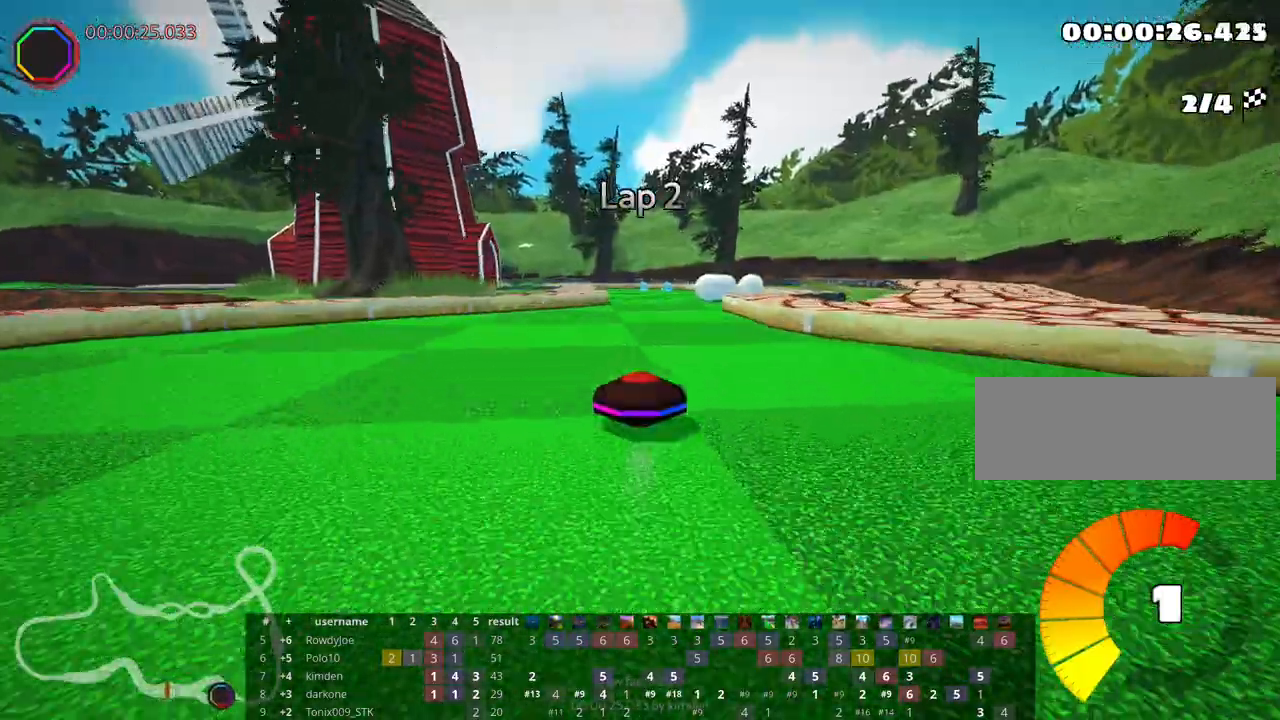
{"keys": ["skid", "up"], "events": [[233, "left", "down"], [233, "right", "up"], [267, "skid", "down"], [433, "left", "up"]]}
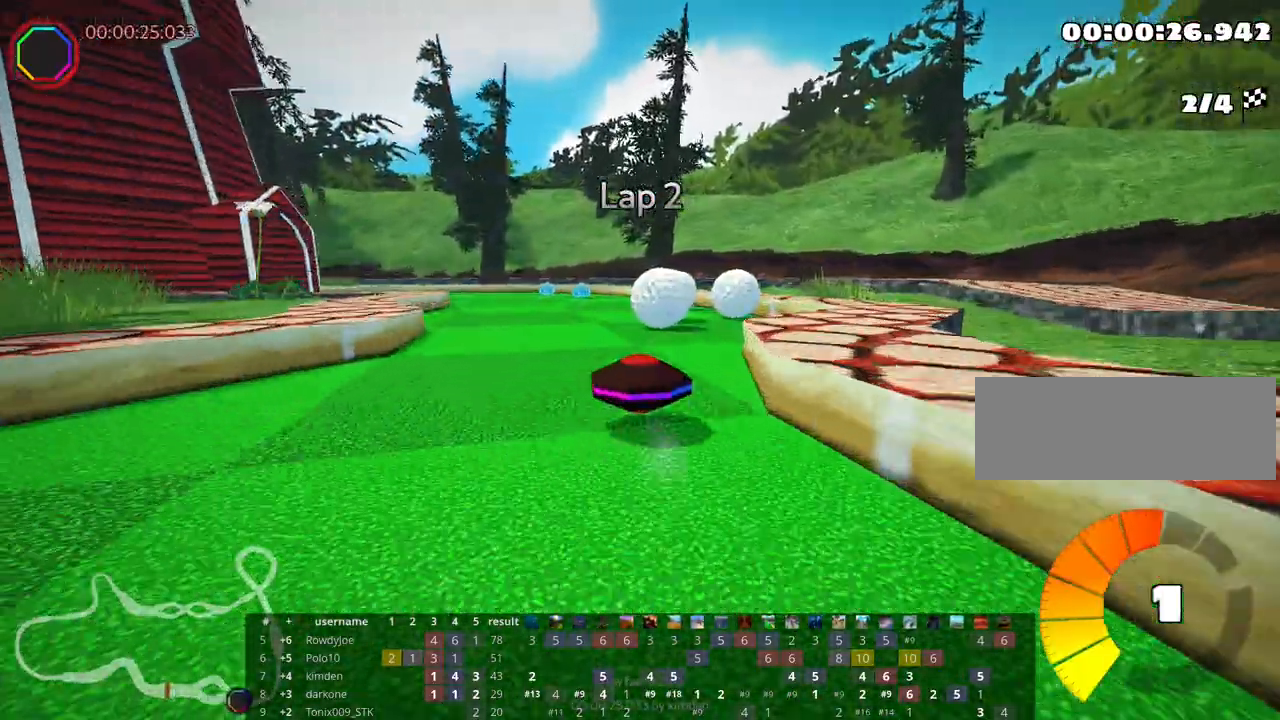
{"keys": ["left", "skid", "up"], "events": [[150, "left", "down"]]}
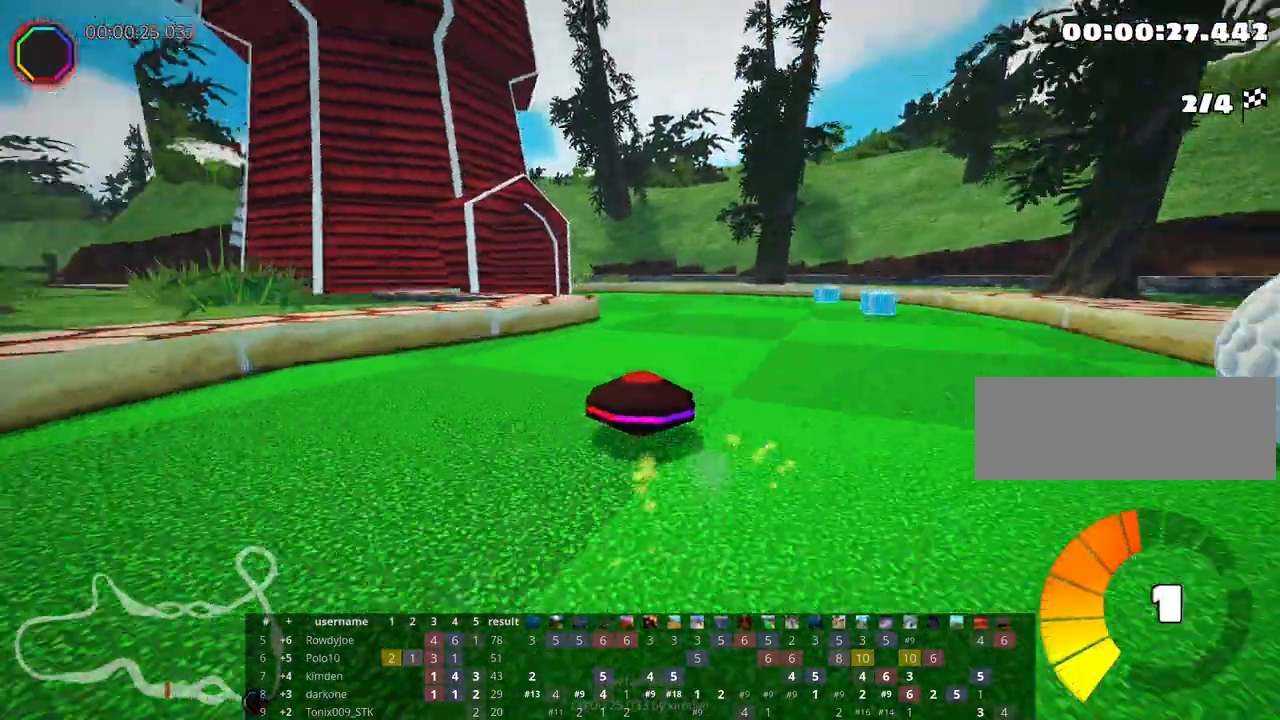
{"keys": ["right", "skid", "up"], "events": [[400, "right", "down"], [433, "left", "up"]]}
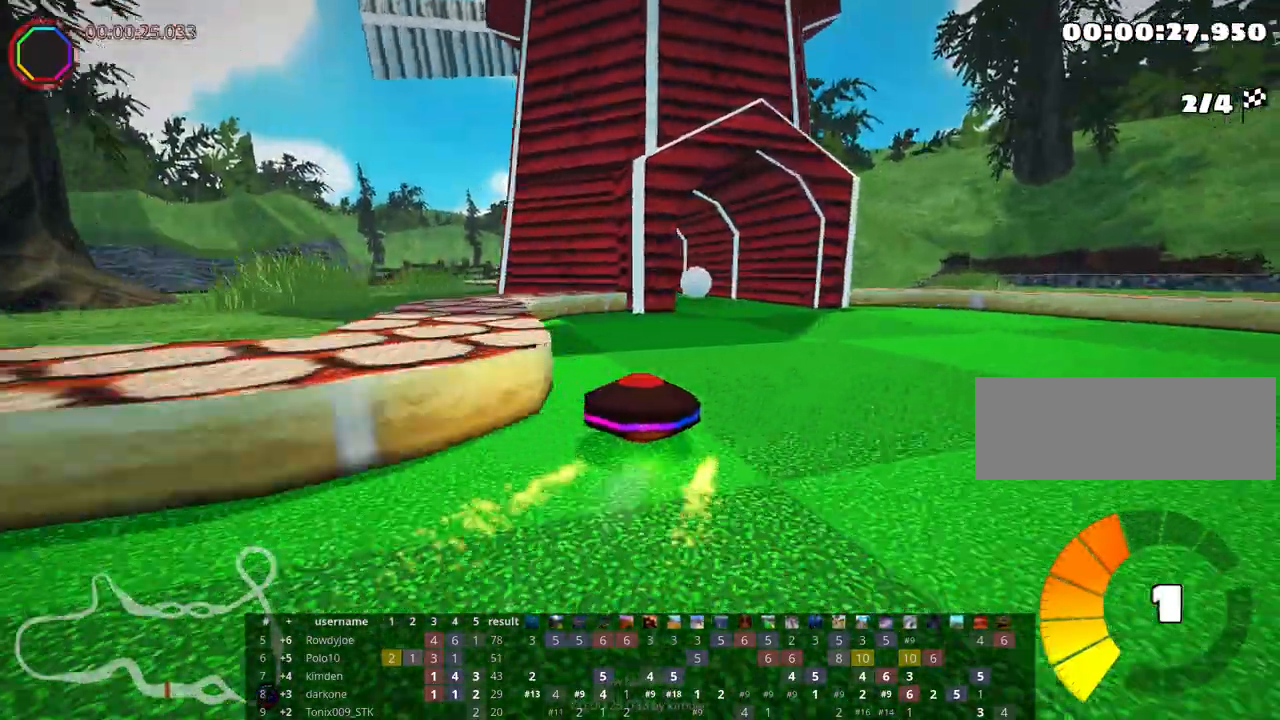
{"keys": ["right", "skid", "up"], "events": [[50, "left", "down"], [117, "right", "up"], [383, "right", "down"], [450, "left", "up"]]}
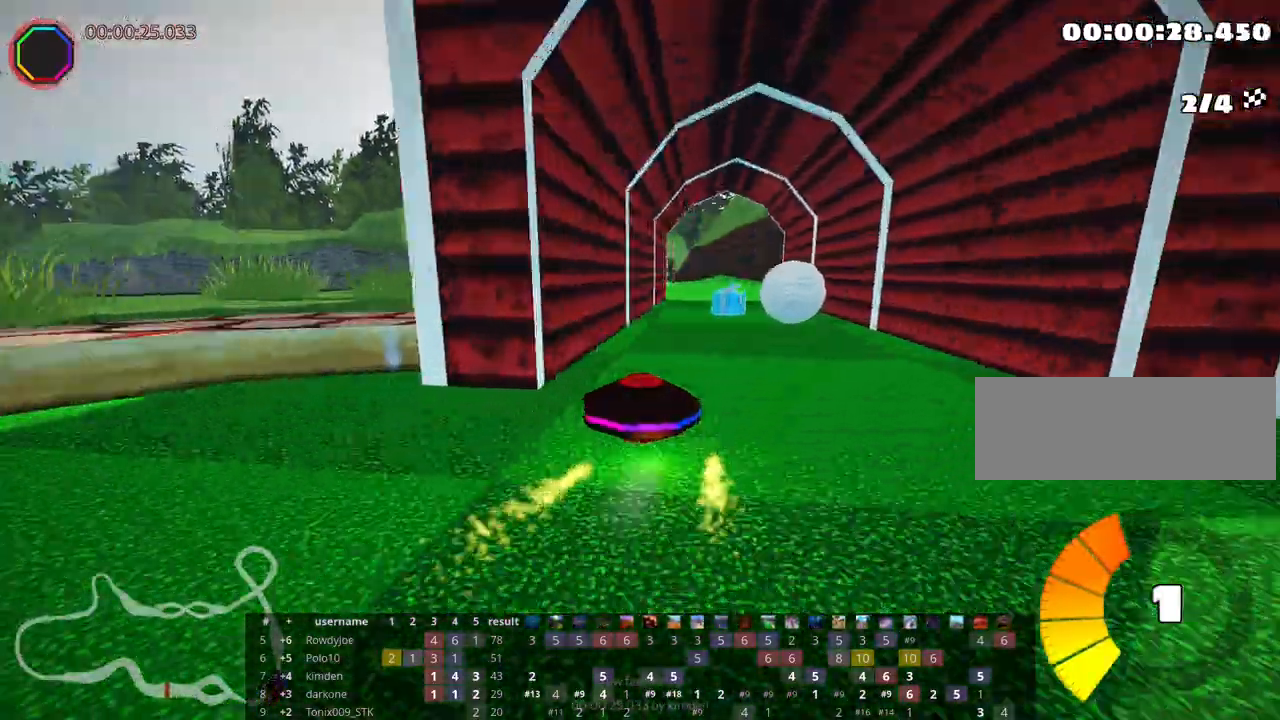
{"keys": ["right", "skid", "up"], "events": [[167, "left", "down"], [183, "right", "up"], [317, "right", "down"], [367, "left", "up"]]}
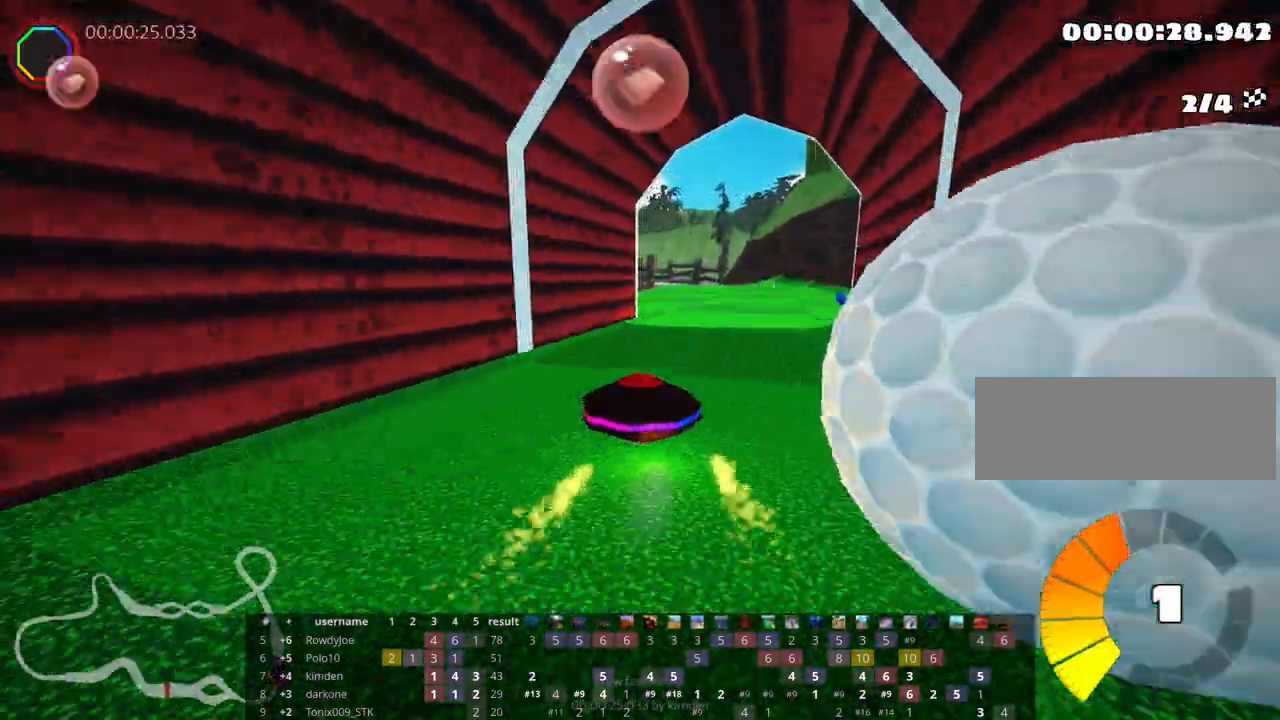
{"keys": ["right", "skid", "up"], "events": []}
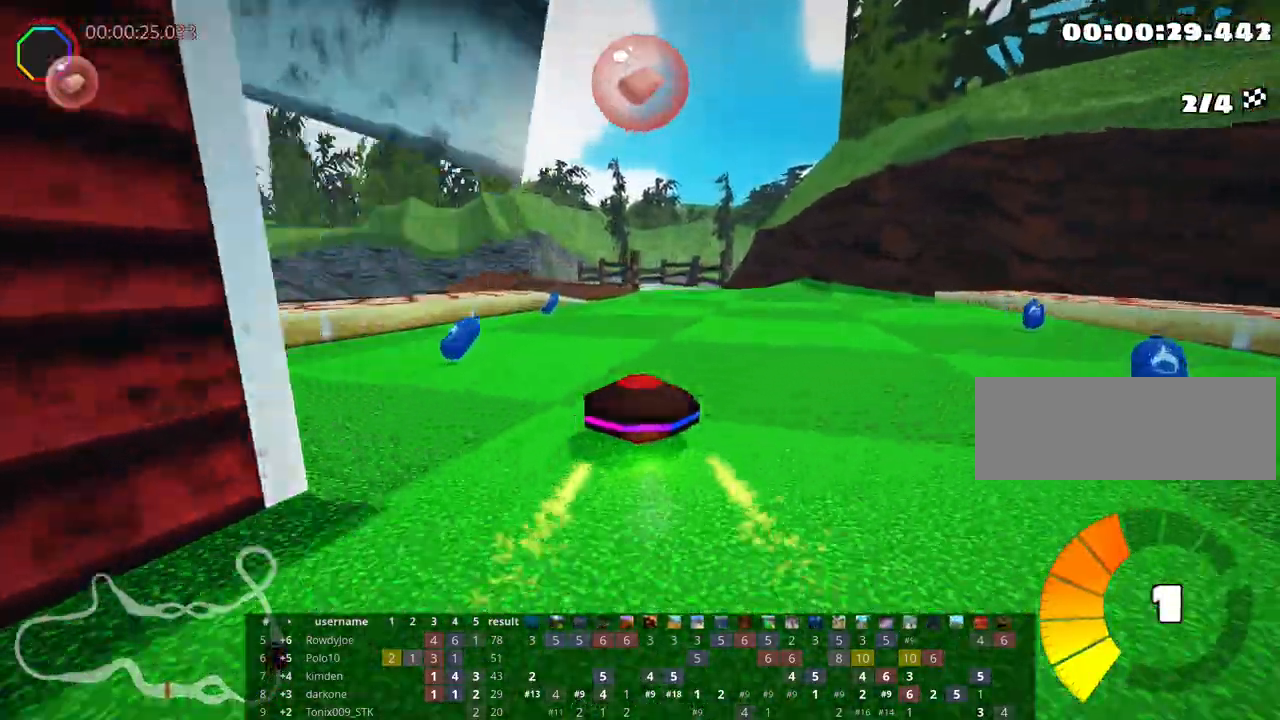
{"keys": ["nitro", "right", "up"], "events": [[433, "nitro", "down"], [433, "skid", "up"]]}
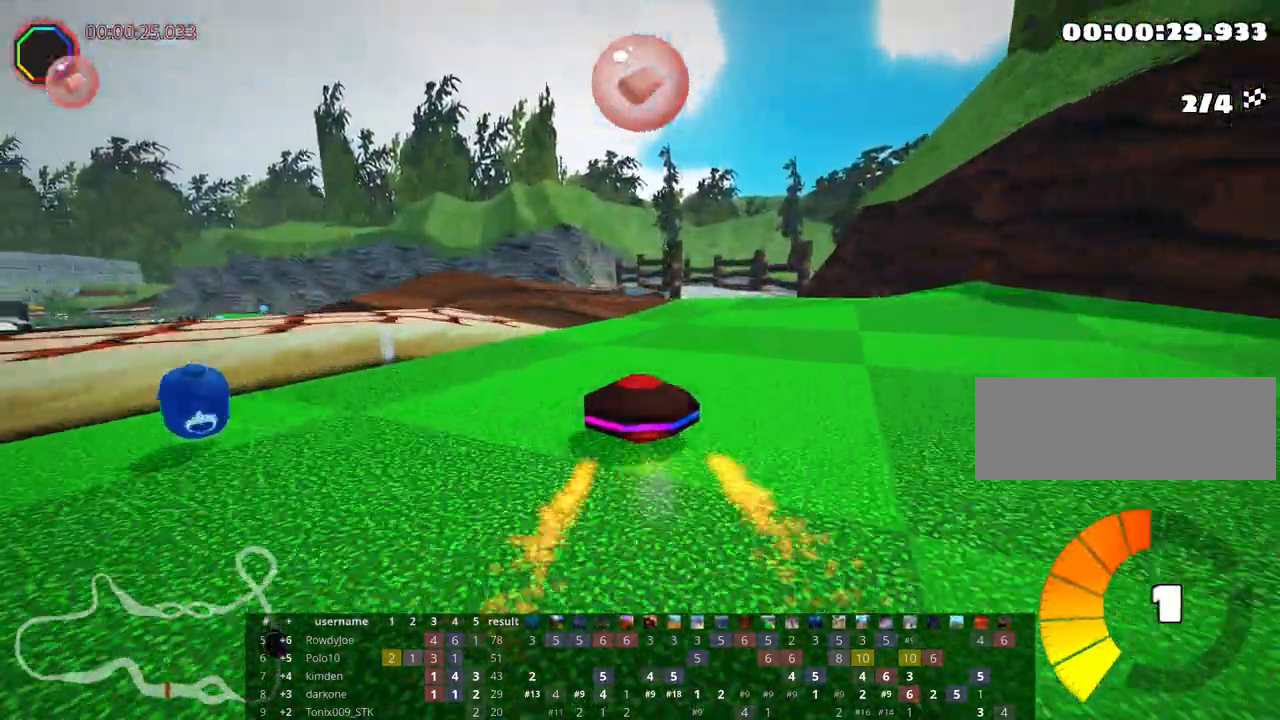
{"keys": ["left", "up"], "events": [[150, "nitro", "up"], [183, "right", "up"], [483, "left", "down"]]}
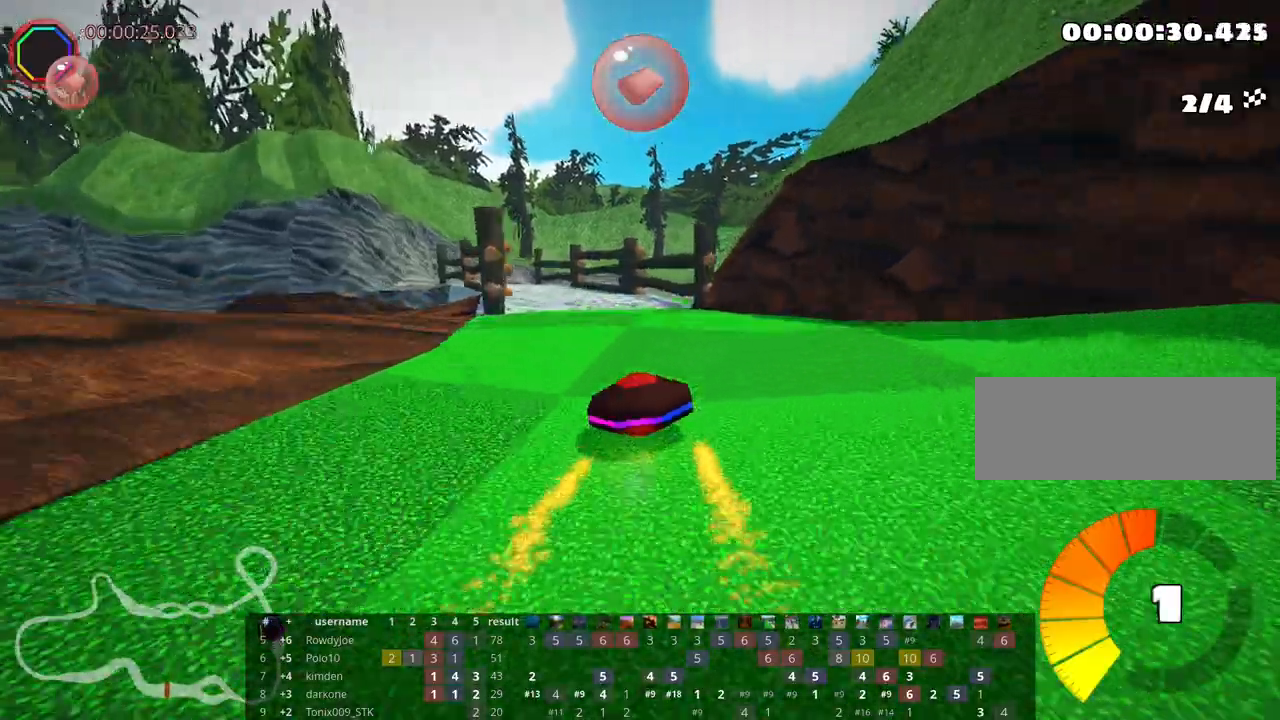
{"keys": ["left", "up"], "events": [[183, "left", "up"], [400, "left", "down"]]}
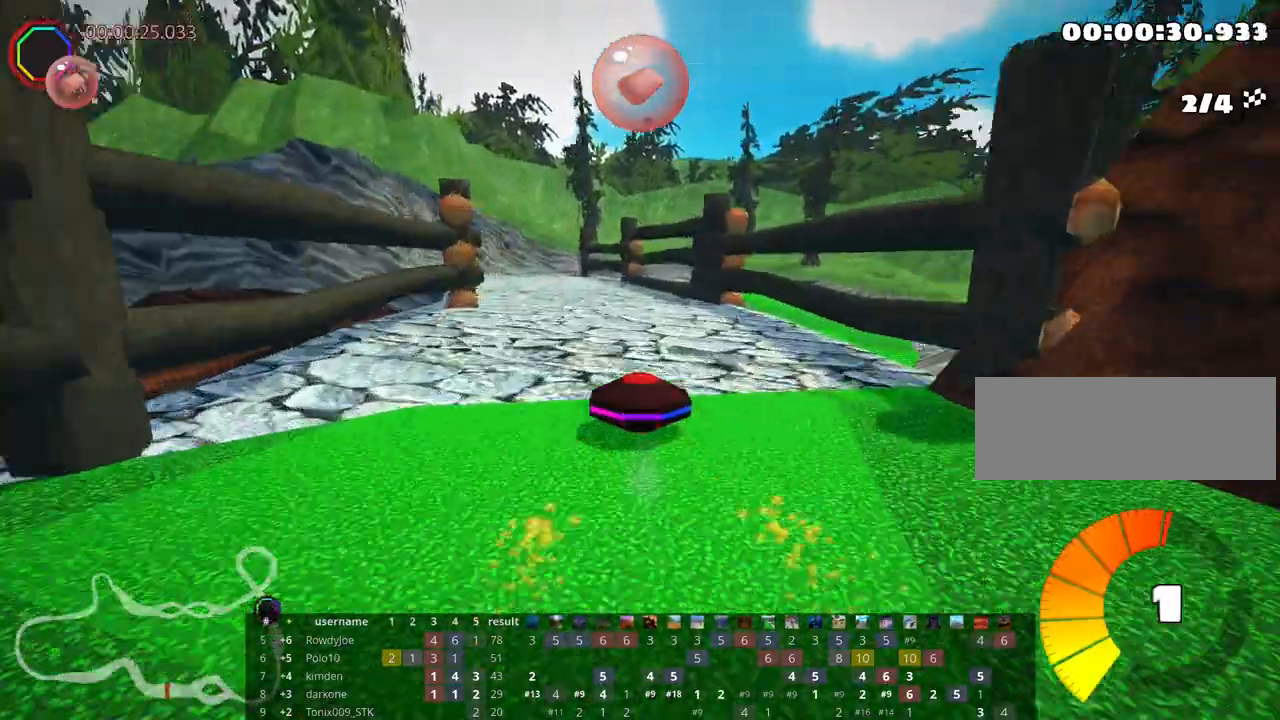
{"keys": ["right", "skid", "up"], "events": [[267, "left", "up"], [417, "right", "down"], [417, "skid", "down"]]}
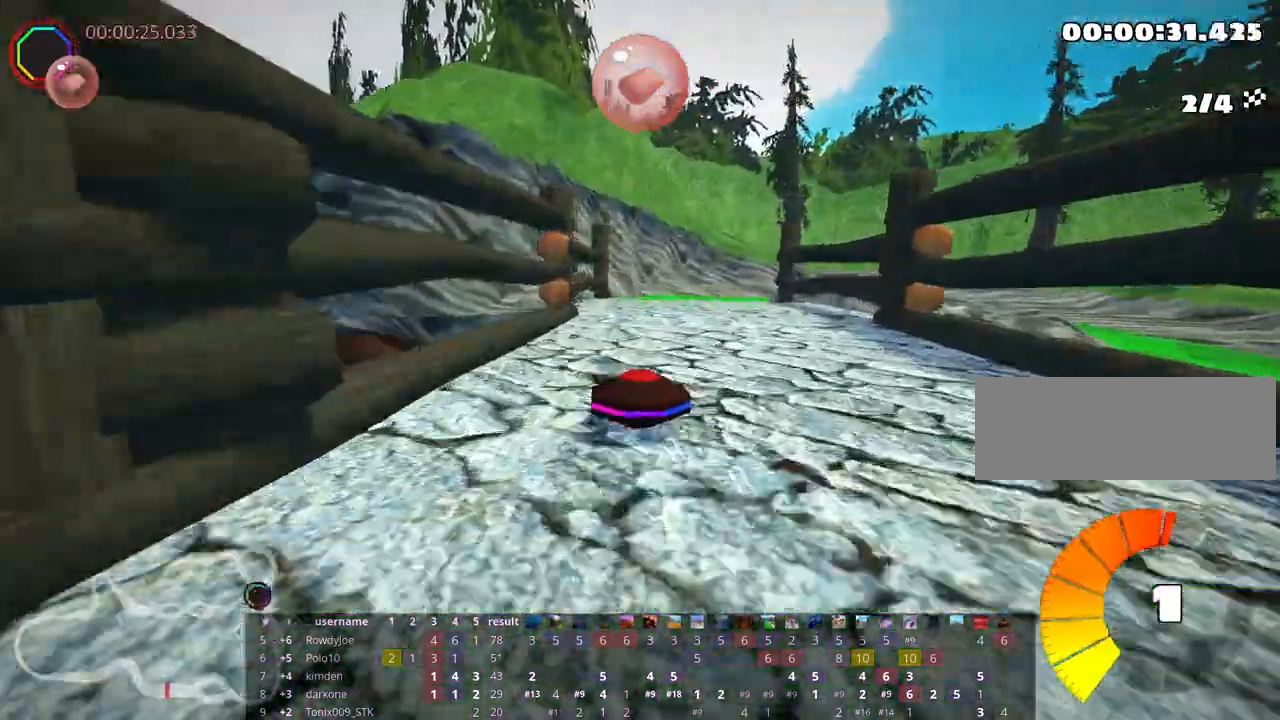
{"keys": ["right", "skid", "up"], "events": [[67, "left", "down"], [117, "right", "up"], [283, "right", "down"], [350, "left", "up"]]}
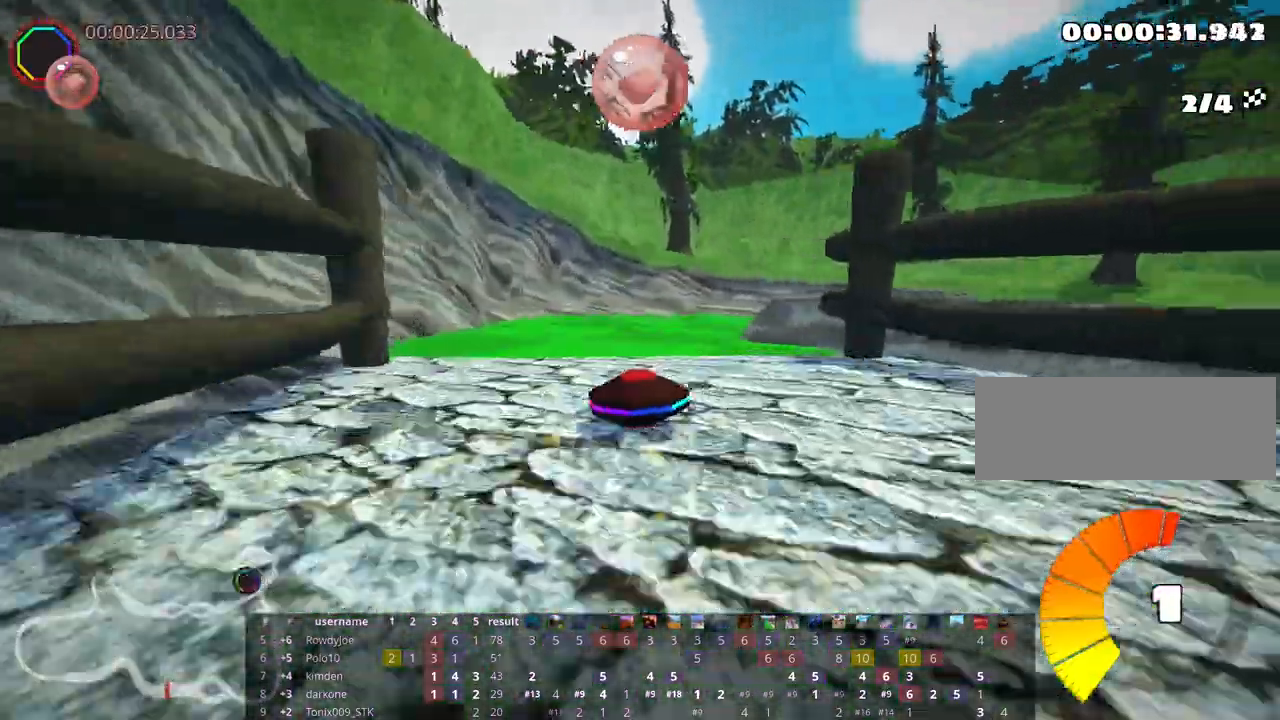
{"keys": ["right", "up"], "events": [[467, "skid", "up"]]}
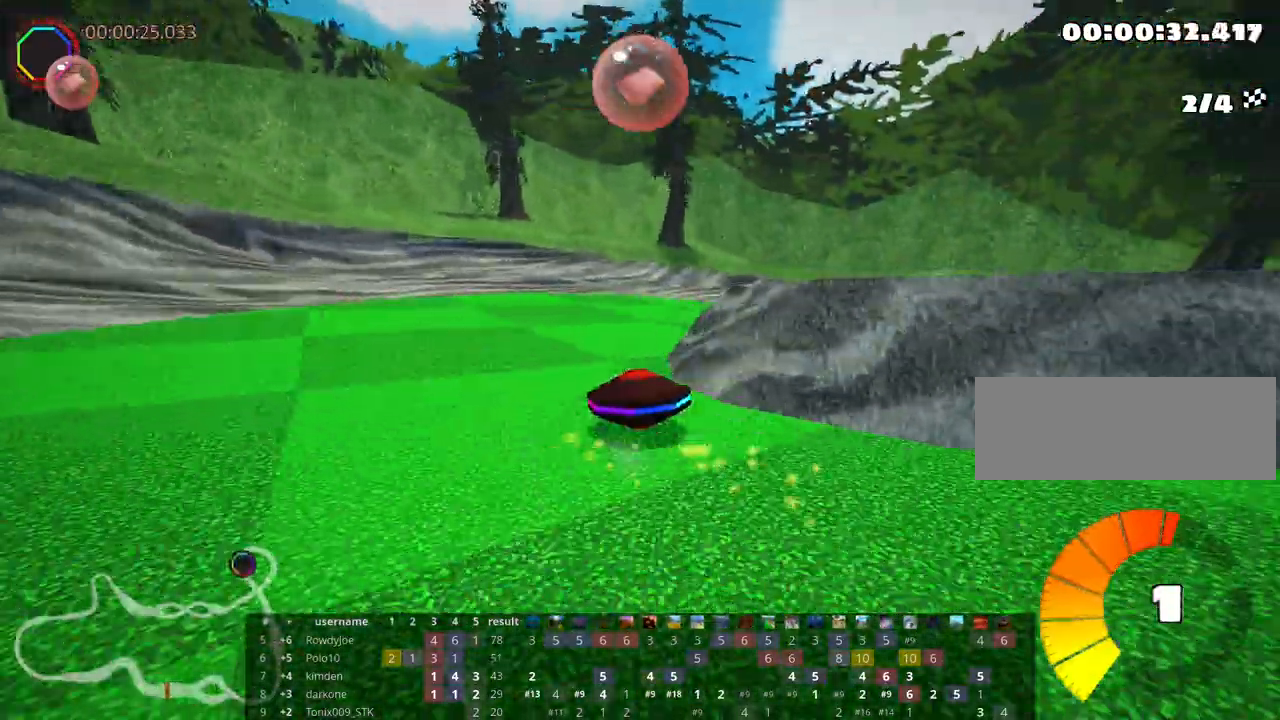
{"keys": ["right", "skid", "up"], "events": [[467, "skid", "down"]]}
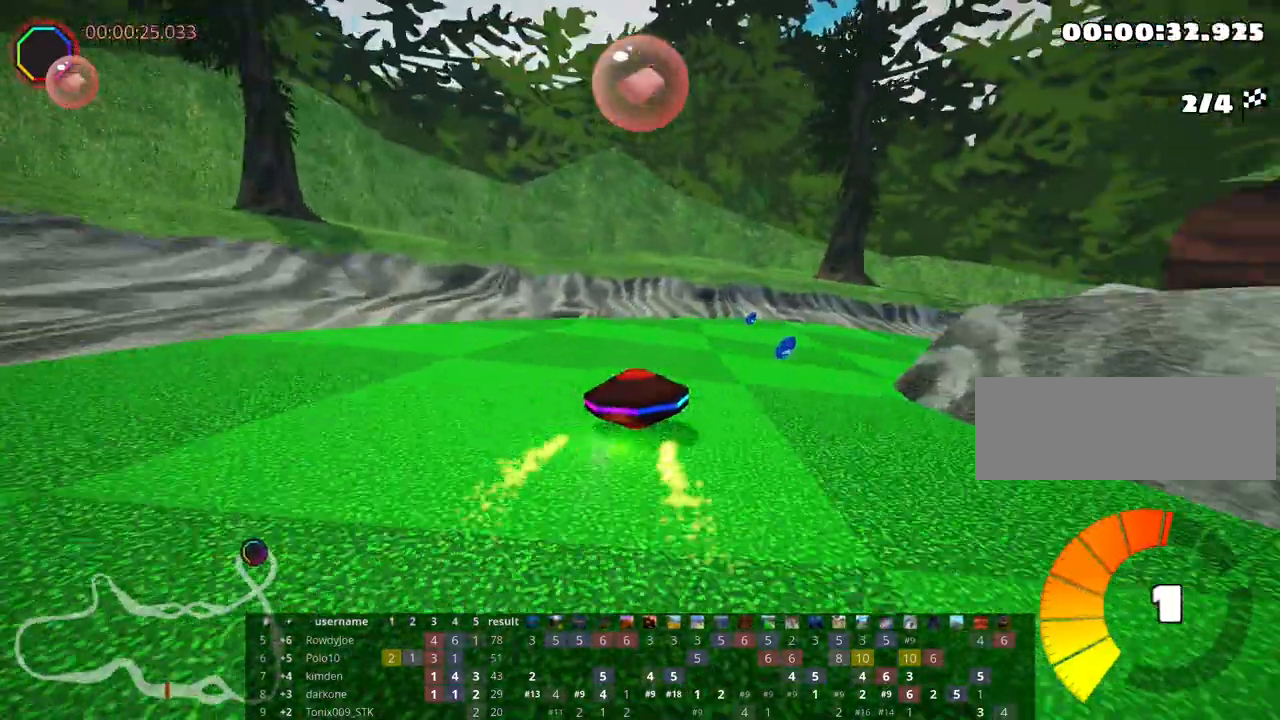
{"keys": ["right", "skid", "up"], "events": [[283, "skid", "up"], [417, "skid", "down"]]}
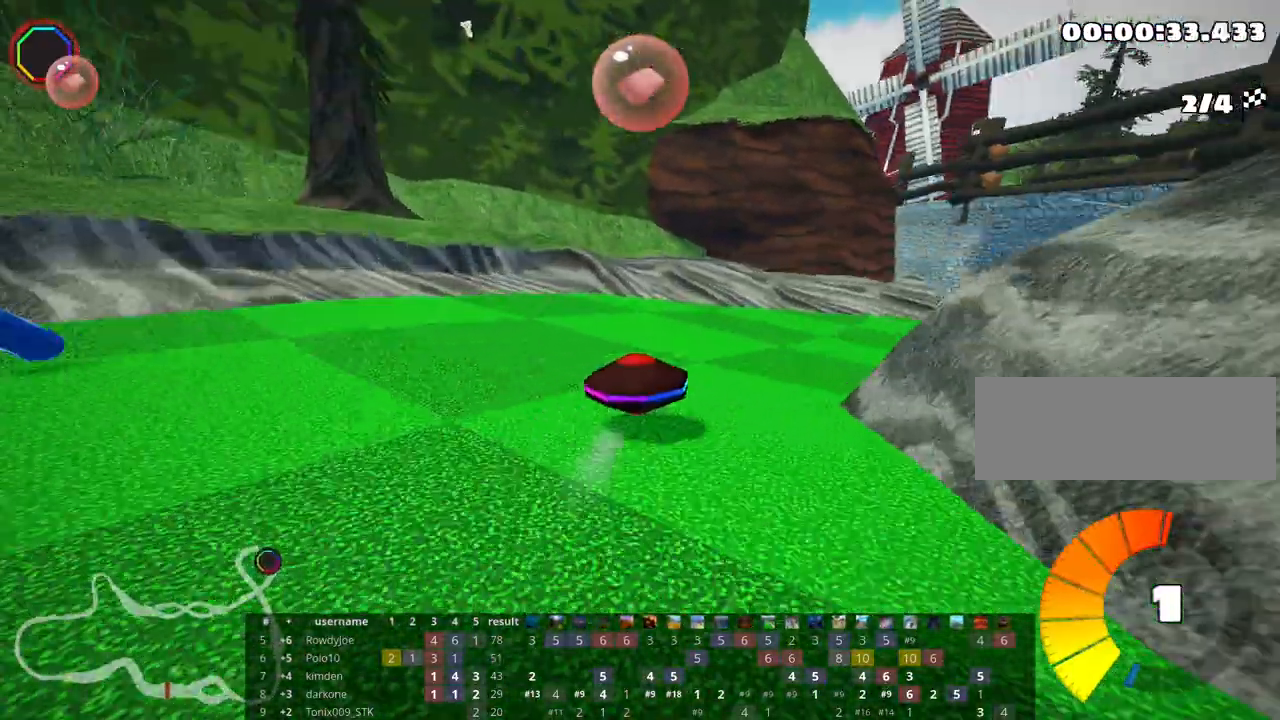
{"keys": ["nitro", "right", "up"], "events": [[433, "skid", "up"], [483, "nitro", "down"]]}
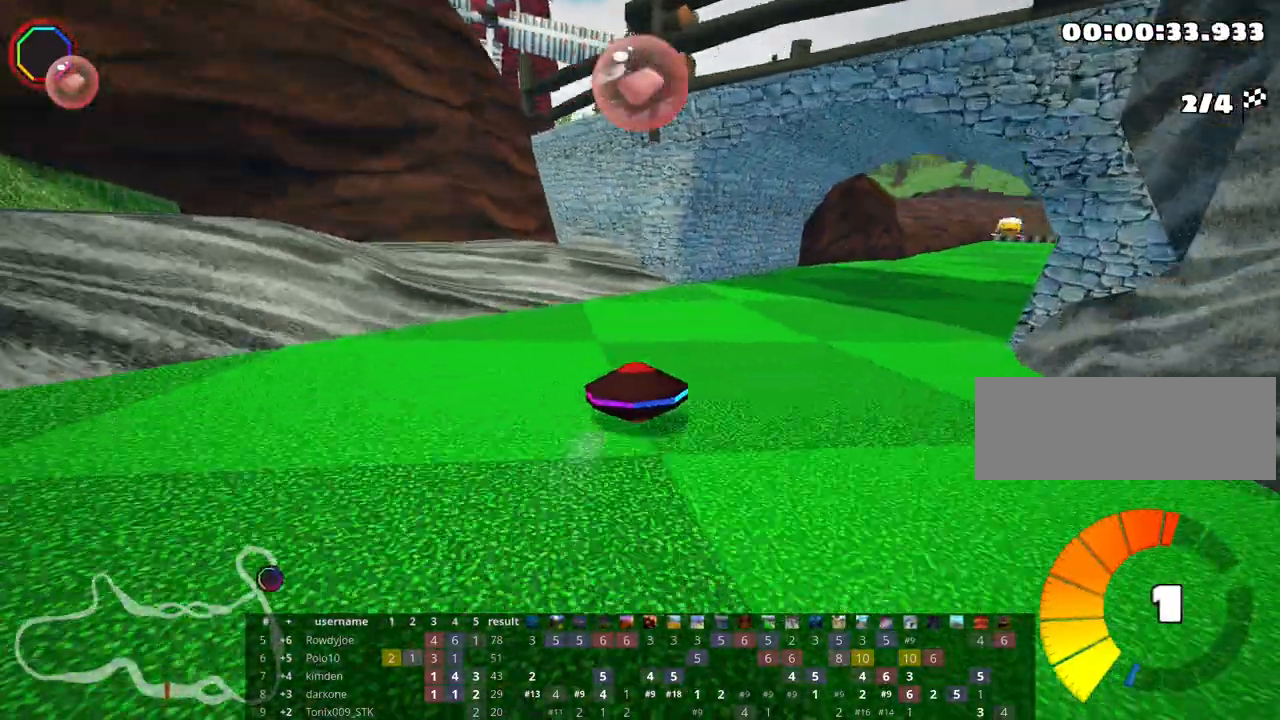
{"keys": ["left", "up"], "events": [[133, "nitro", "up"], [183, "right", "up"], [433, "left", "down"]]}
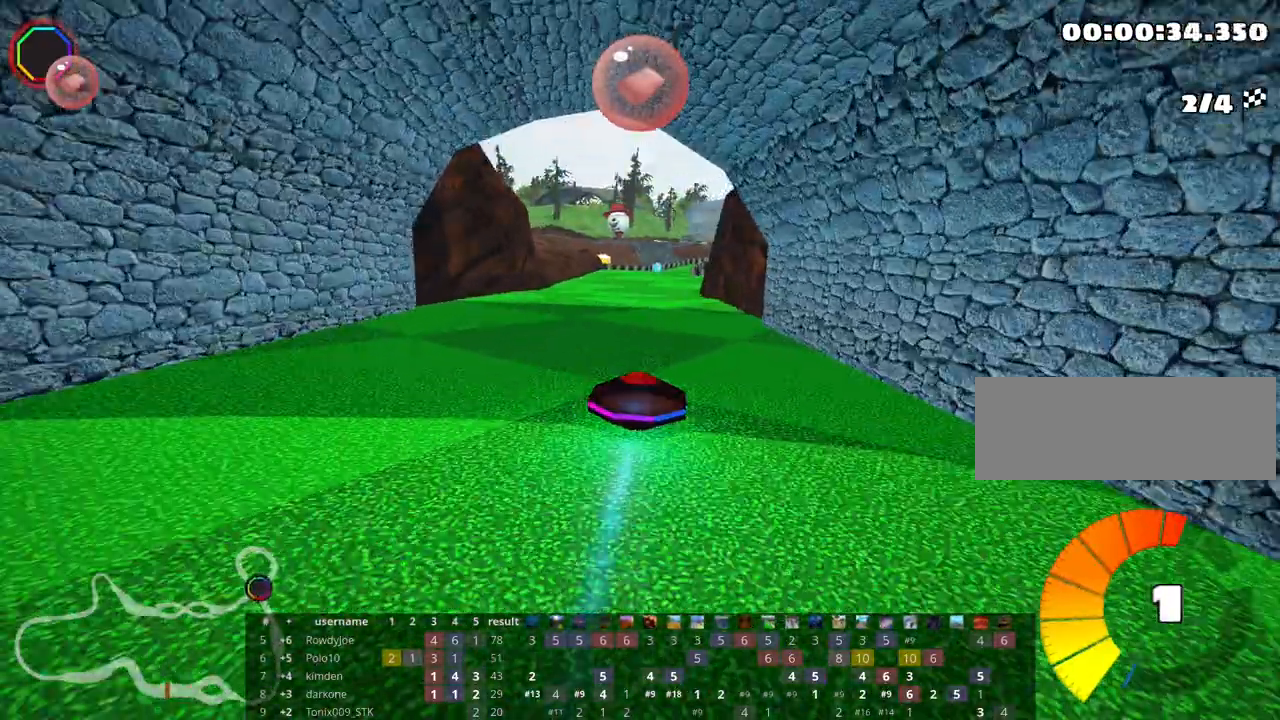
{"keys": ["skid", "up"], "events": [[217, "left", "up"], [217, "right", "down"], [217, "skid", "down"], [467, "right", "up"]]}
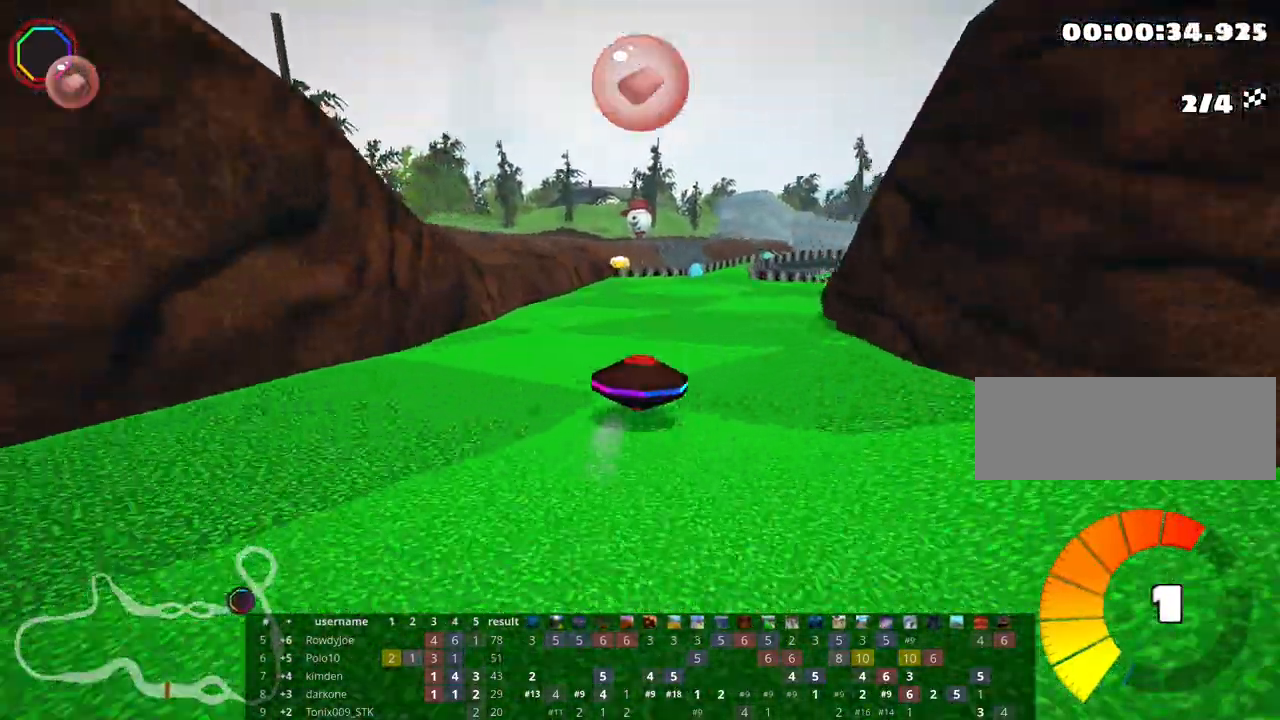
{"keys": ["up"], "events": [[83, "skid", "up"], [267, "right", "down"], [450, "right", "up"]]}
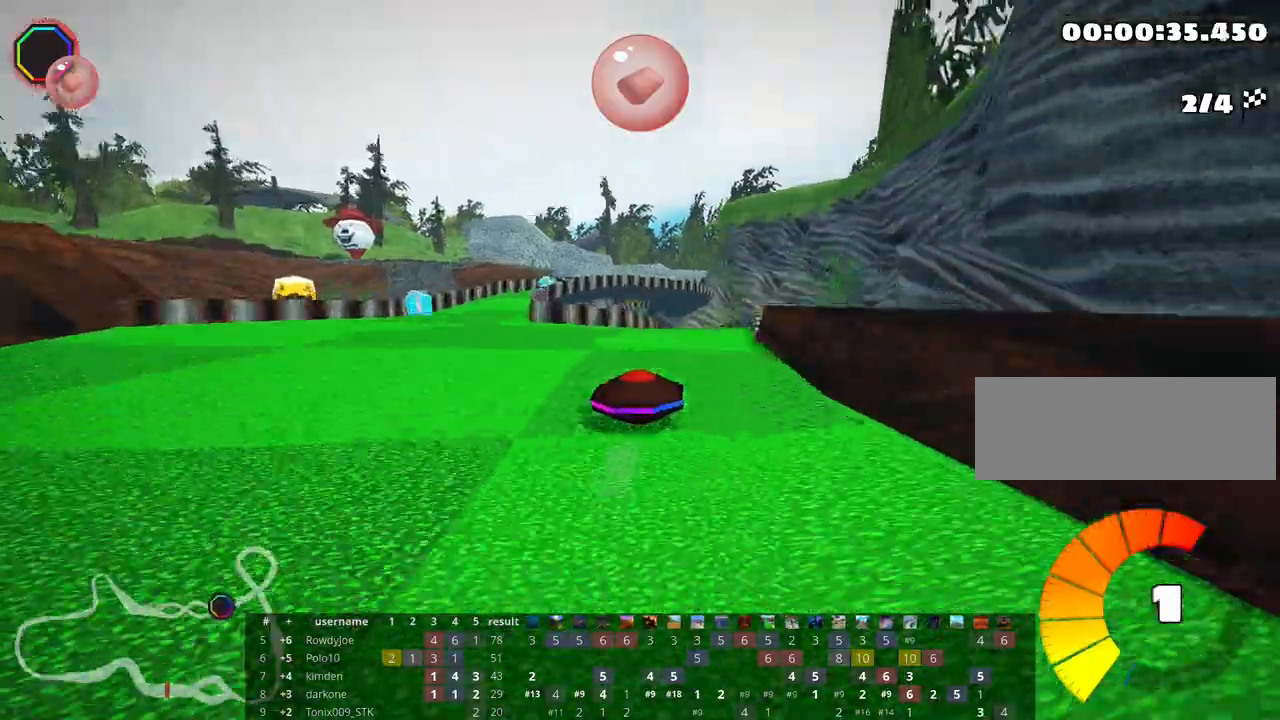
{"keys": ["left", "up"], "events": [[117, "left", "down"], [400, "left", "up"], [433, "left", "down"]]}
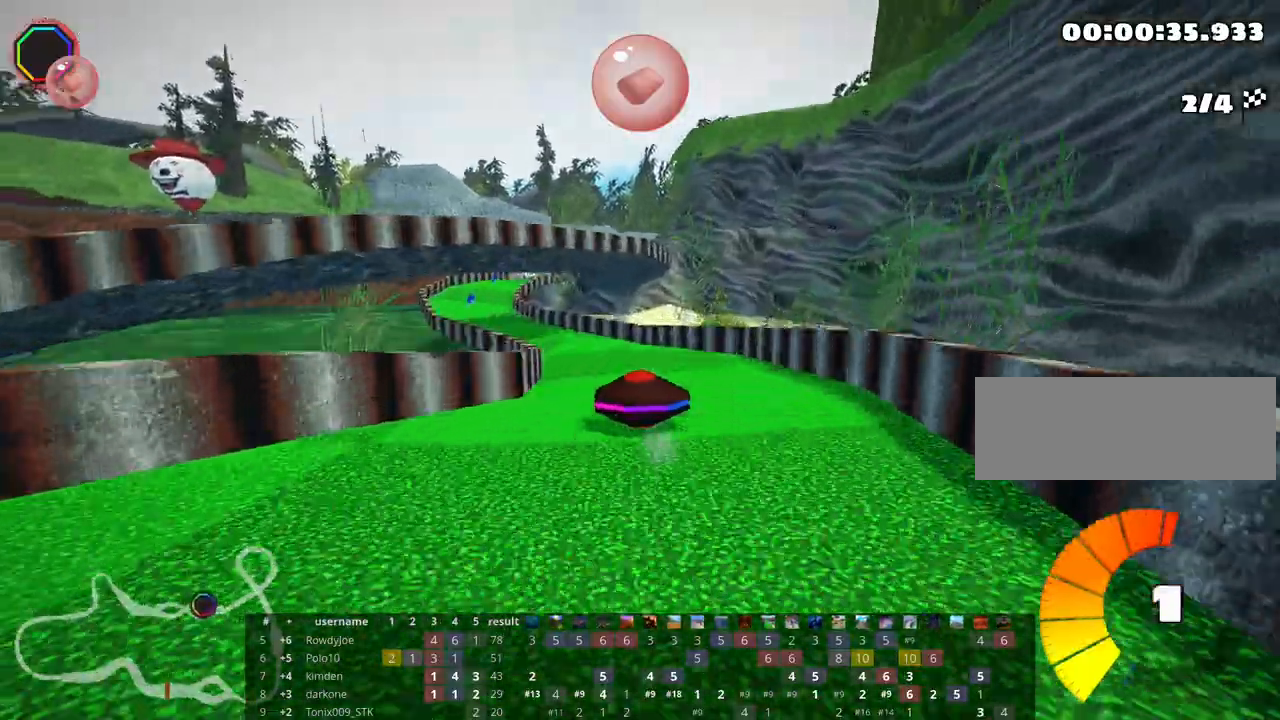
{"keys": ["up"], "events": [[233, "left", "up"]]}
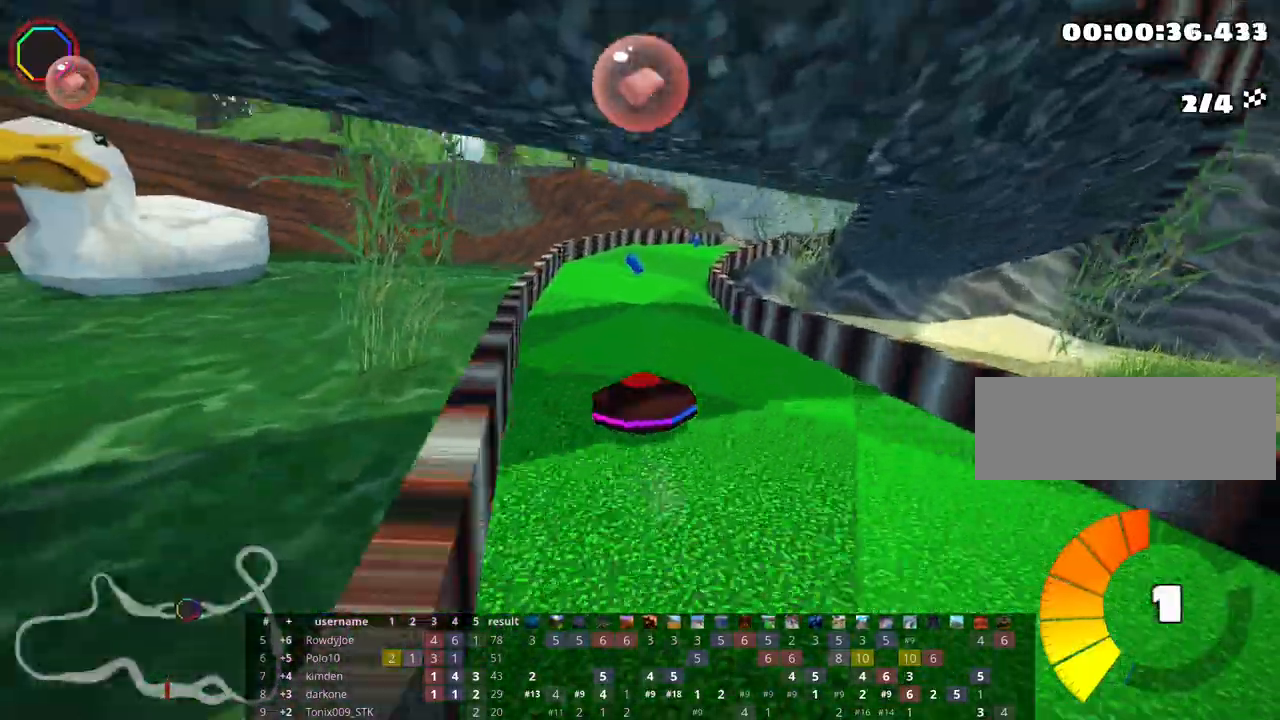
{"keys": ["right", "skid", "up"], "events": [[183, "right", "down"], [183, "skid", "down"]]}
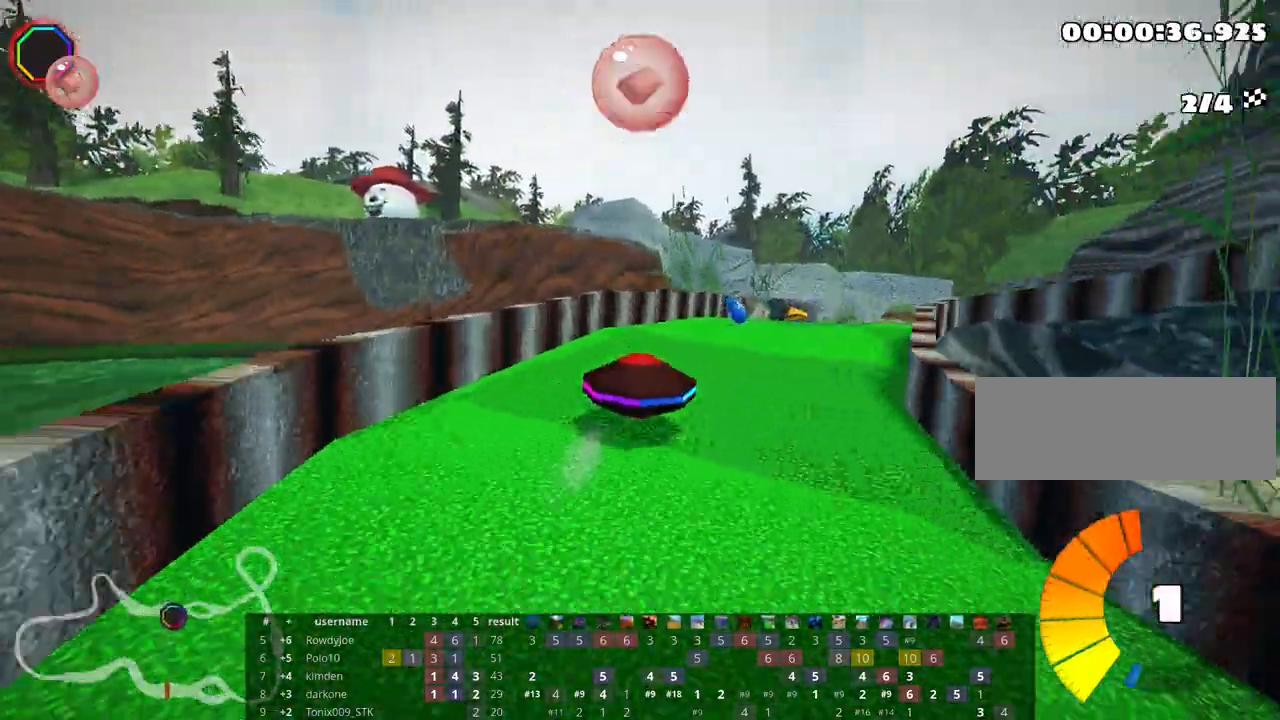
{"keys": ["left", "skid", "up"], "events": [[383, "left", "down"], [483, "right", "up"]]}
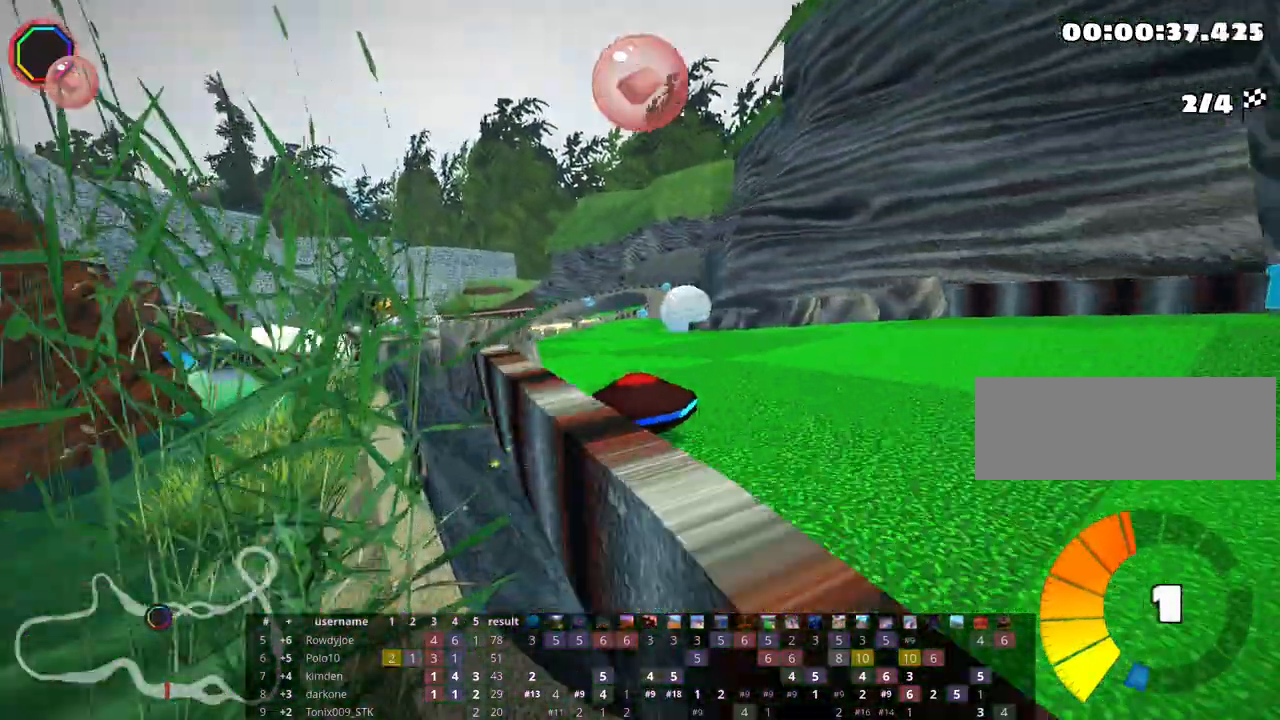
{"keys": ["up"], "events": [[367, "left", "up"], [467, "skid", "up"]]}
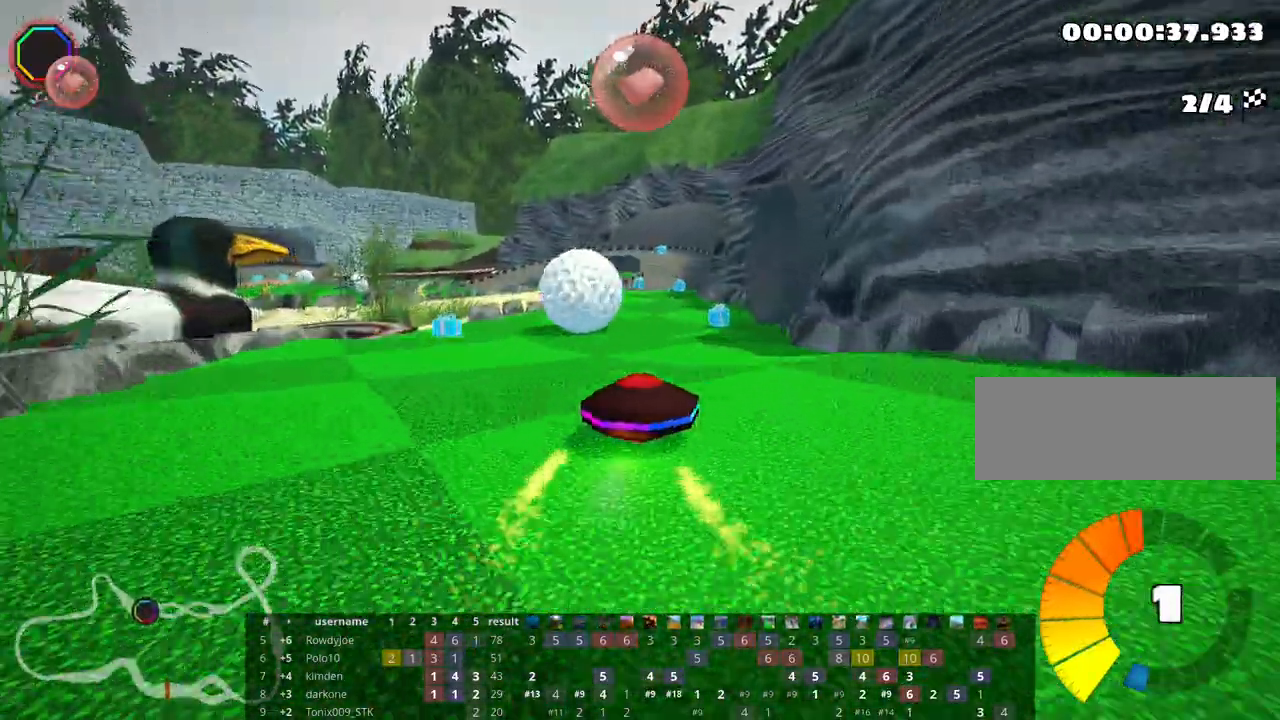
{"keys": ["up"], "events": [[233, "left", "down"], [400, "left", "up"]]}
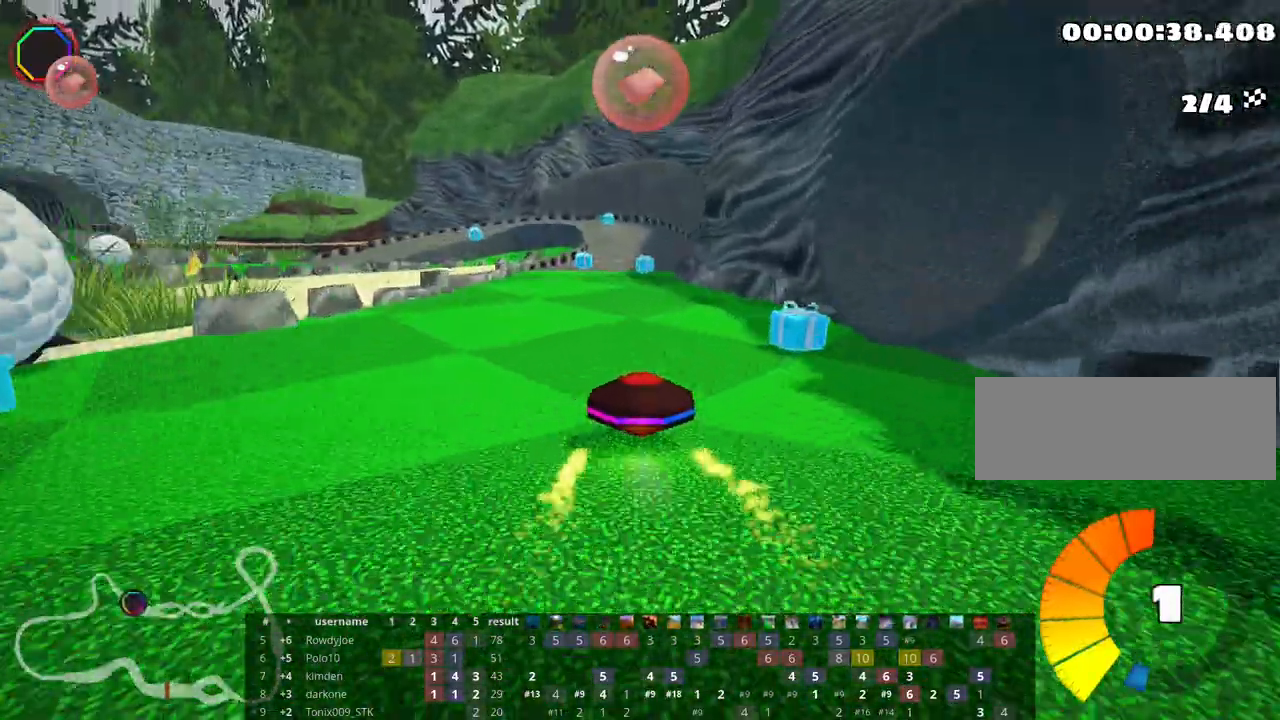
{"keys": ["left", "skid", "up"], "events": [[200, "right", "down"], [433, "right", "up"], [500, "left", "down"], [500, "skid", "down"]]}
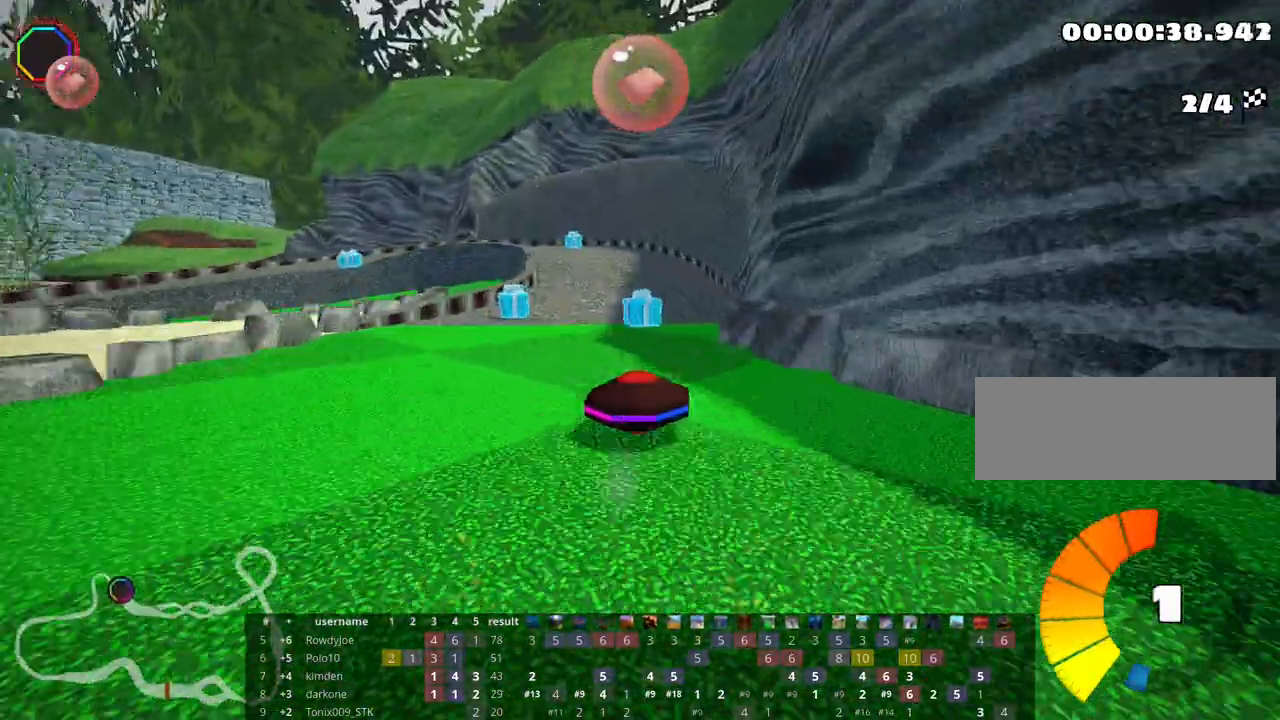
{"keys": ["left", "skid", "up"], "events": []}